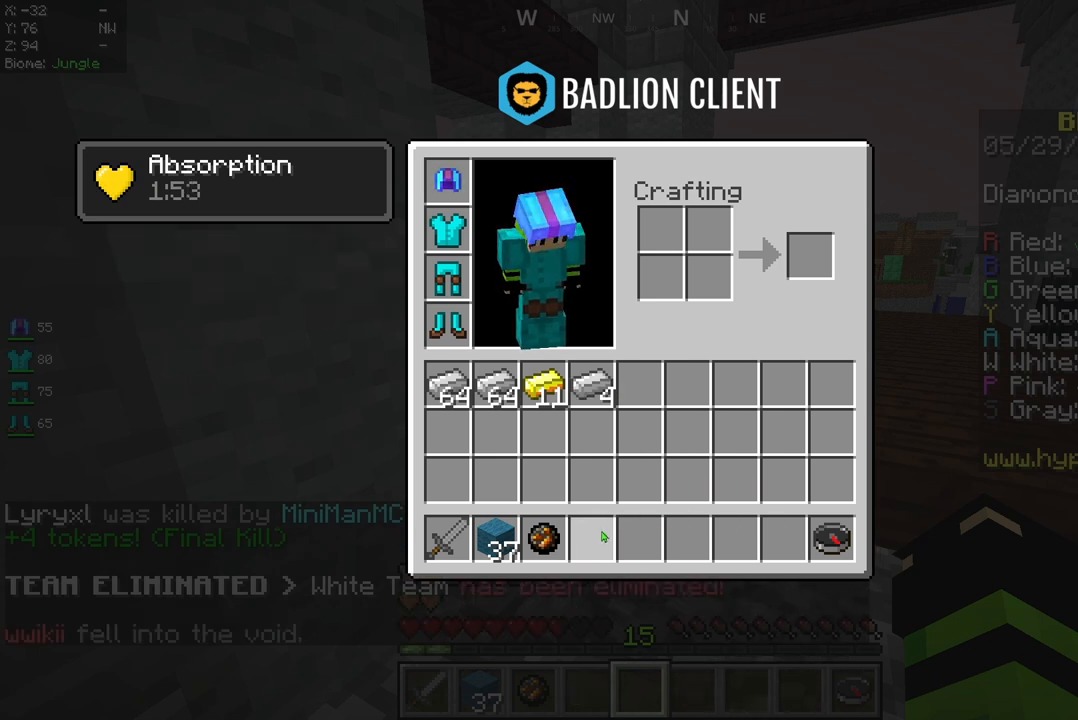
Gameplay with keyboard and mouse; each line is a JSON object with the keys and mouse buttons held at the frame after it. "events" lists presses ("down") and releases ("up") of "a", "d", "s", "space", "w", "mouse_left" and "mouse_right" between this image and that frame as [ms after this image, input, new state], when the widget could be followed in between. "mouse_left", "mouse_right" = the "left", "right" buttons of the "mouse" list. No other keys are recorded. Fast repeated clicks can show as one long hold. Mouse movement is not recorded.
{"keys": ["w"], "mouse": [], "events": [[500, "w", "down"]]}
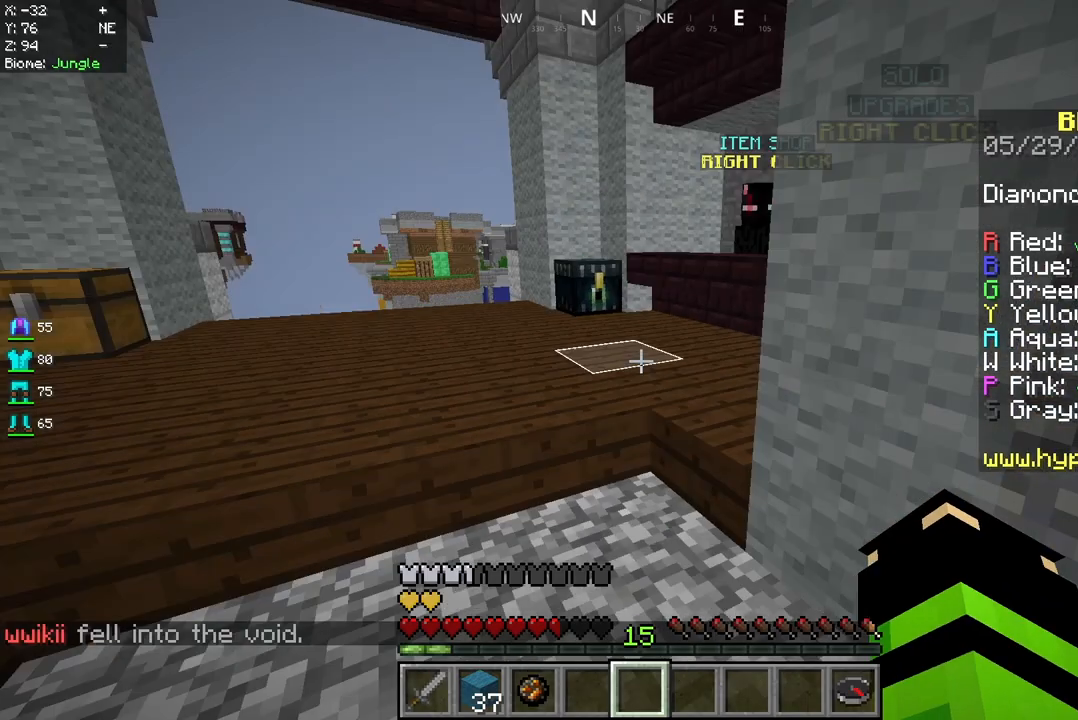
{"keys": ["d"], "mouse": [], "events": [[83, "a", "down"], [167, "w", "up"], [417, "d", "down"], [458, "a", "up"]]}
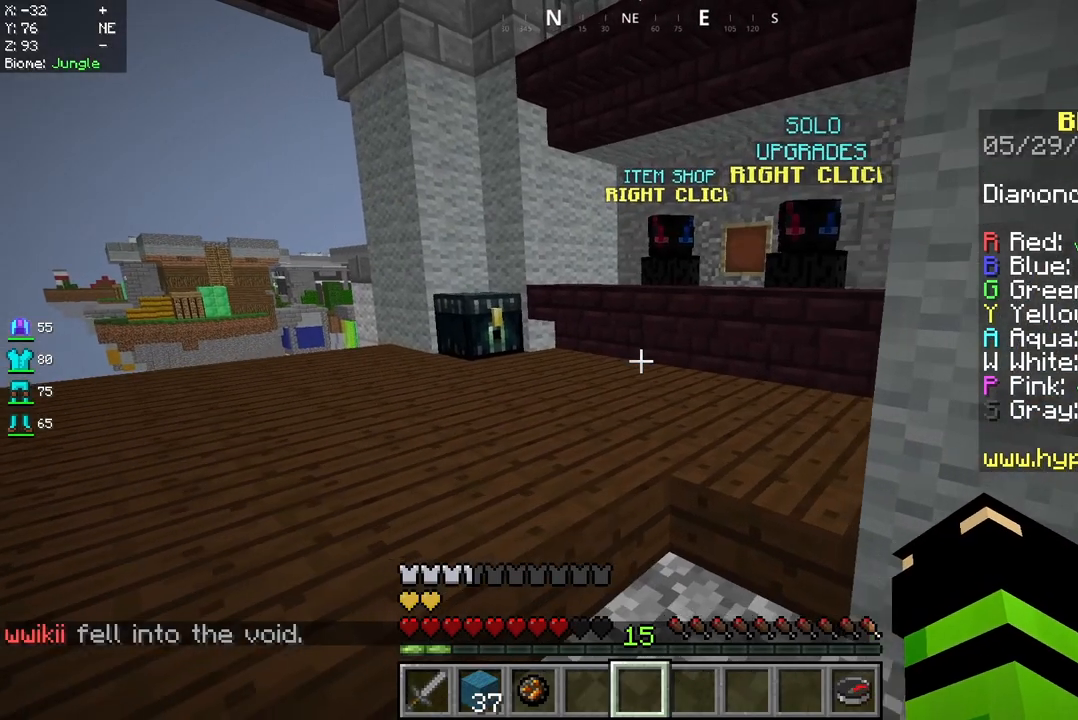
{"keys": ["a"], "mouse": [], "events": [[292, "a", "down"], [292, "d", "up"]]}
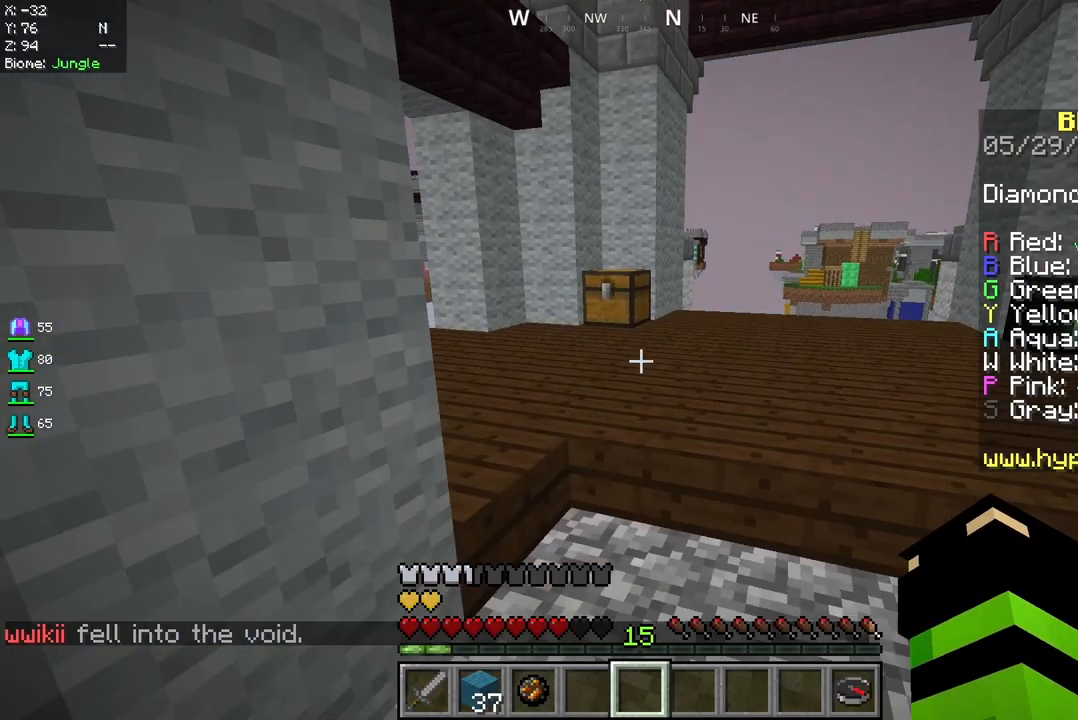
{"keys": [], "mouse": [], "events": [[42, "a", "up"], [167, "d", "down"], [458, "d", "up"]]}